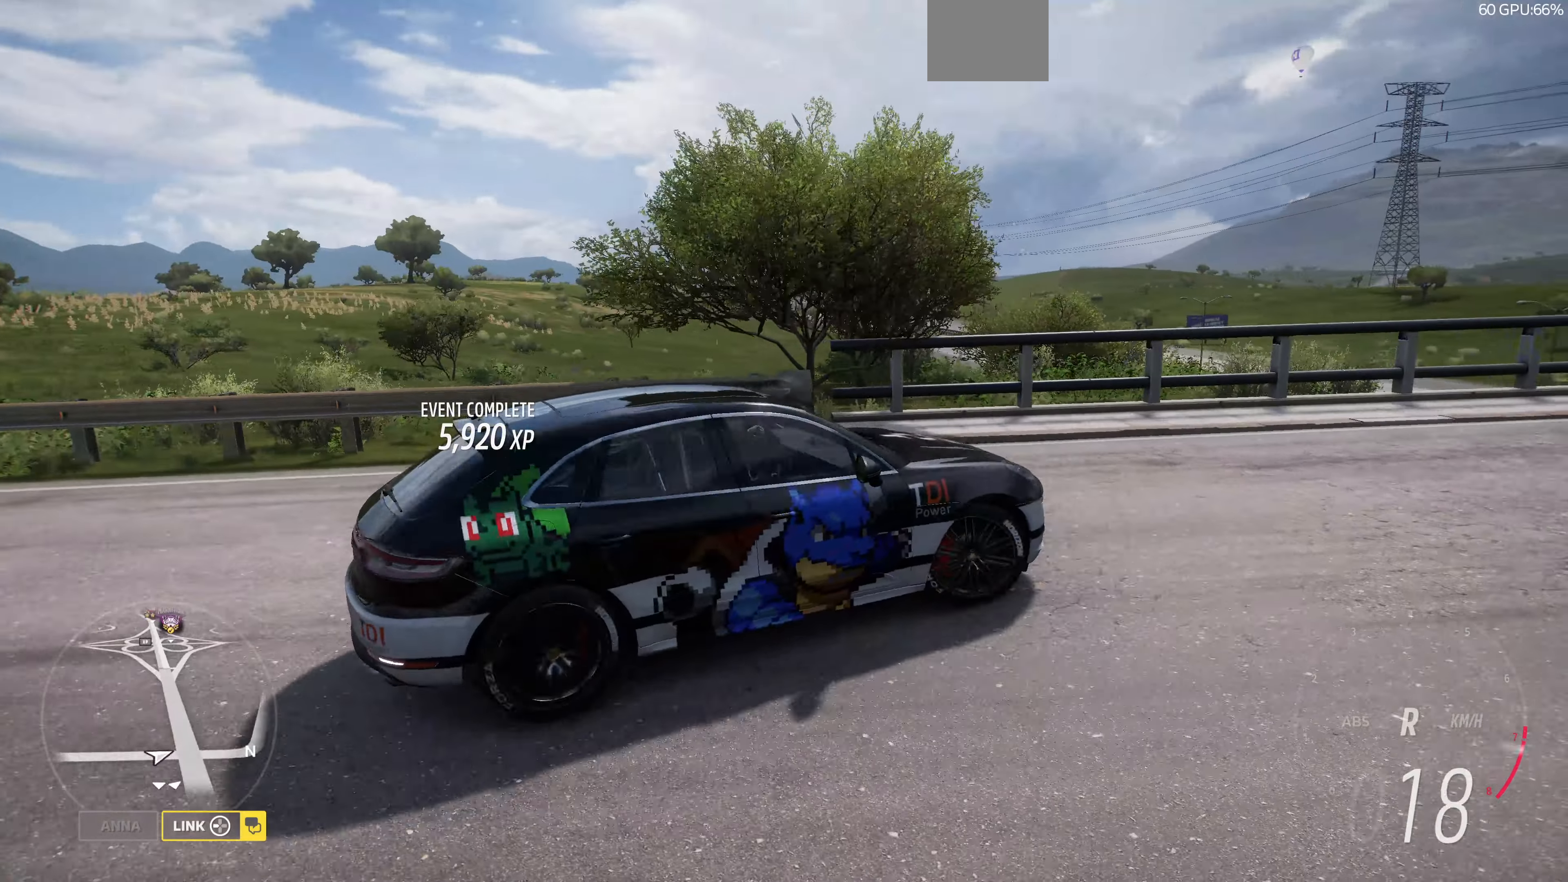
Gameplay with a controller (PlayStation layout); each line is a JSON object with the inputs held at the frame after it (dt_ms = milliseconds from this image to that frame). "events" lists button and stick changes between this image and that frame as [ms after this image, input, new state], when the widget could be followed in between. Not read: R2.
{"dt_ms": 500, "buttons": [], "left_stick": "left", "right_stick": "up-left", "events": [[200, "L2", "up"], [366, "left_stick", "left"]]}
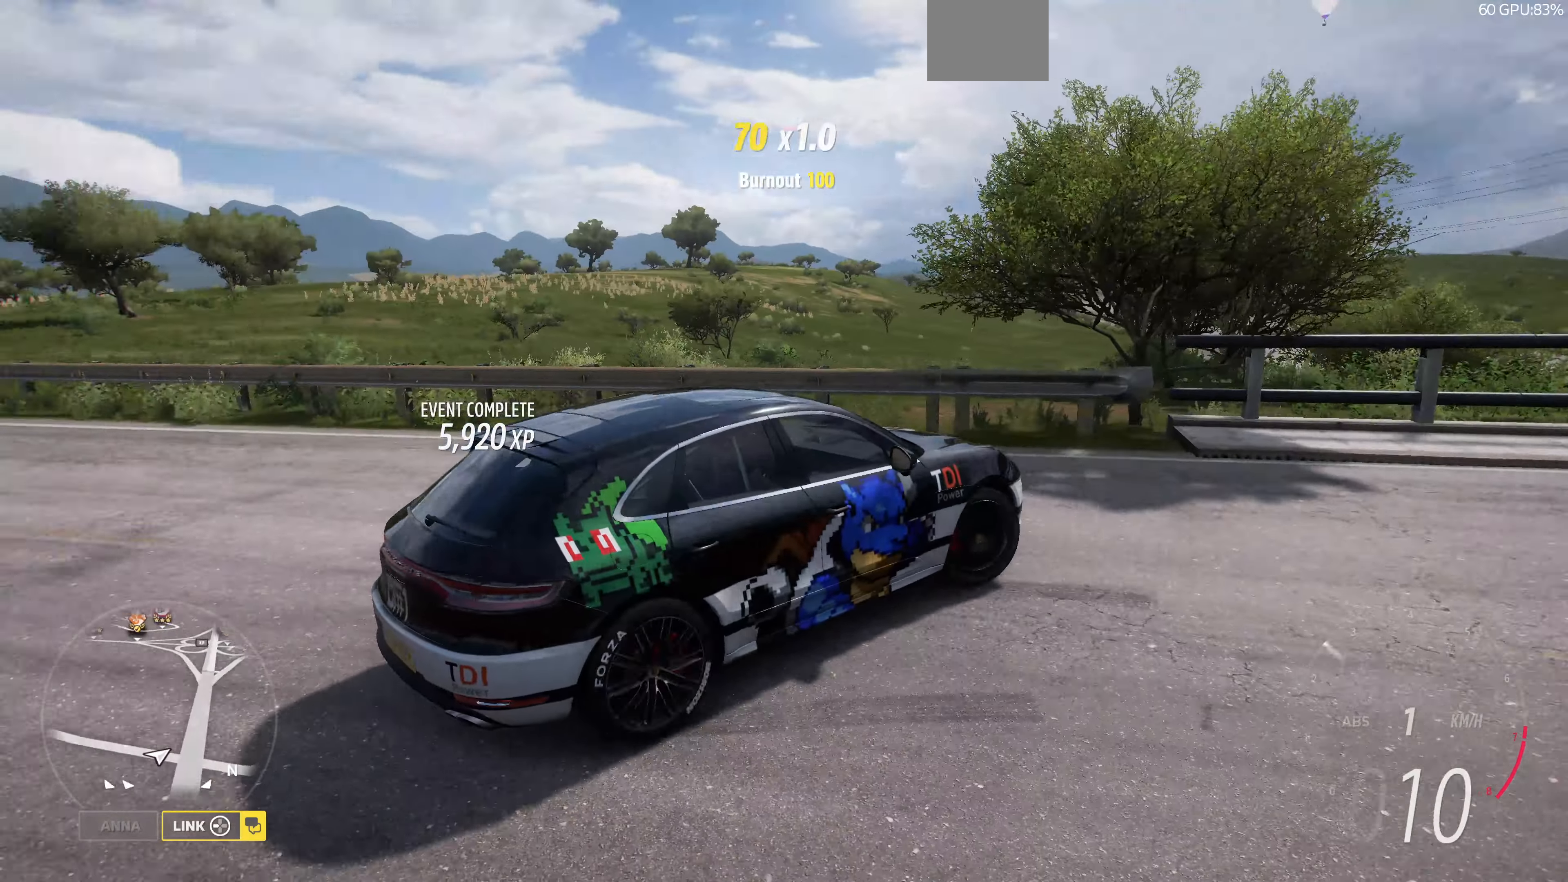
{"dt_ms": 500, "buttons": [], "left_stick": "left", "right_stick": "up-left", "events": []}
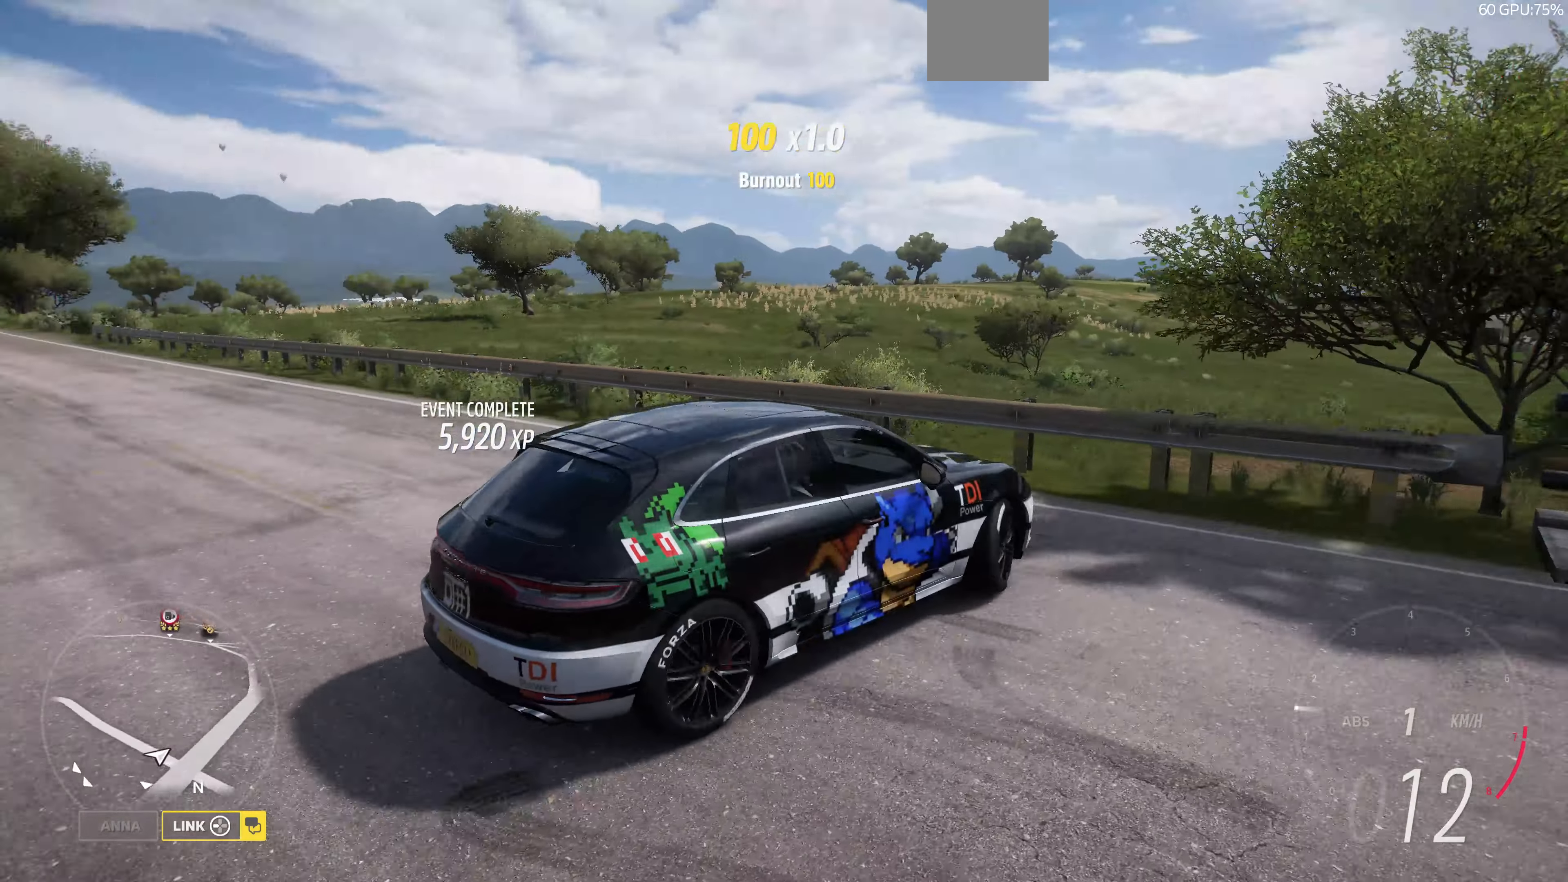
{"dt_ms": 500, "buttons": [], "left_stick": "left", "right_stick": "up-left", "events": []}
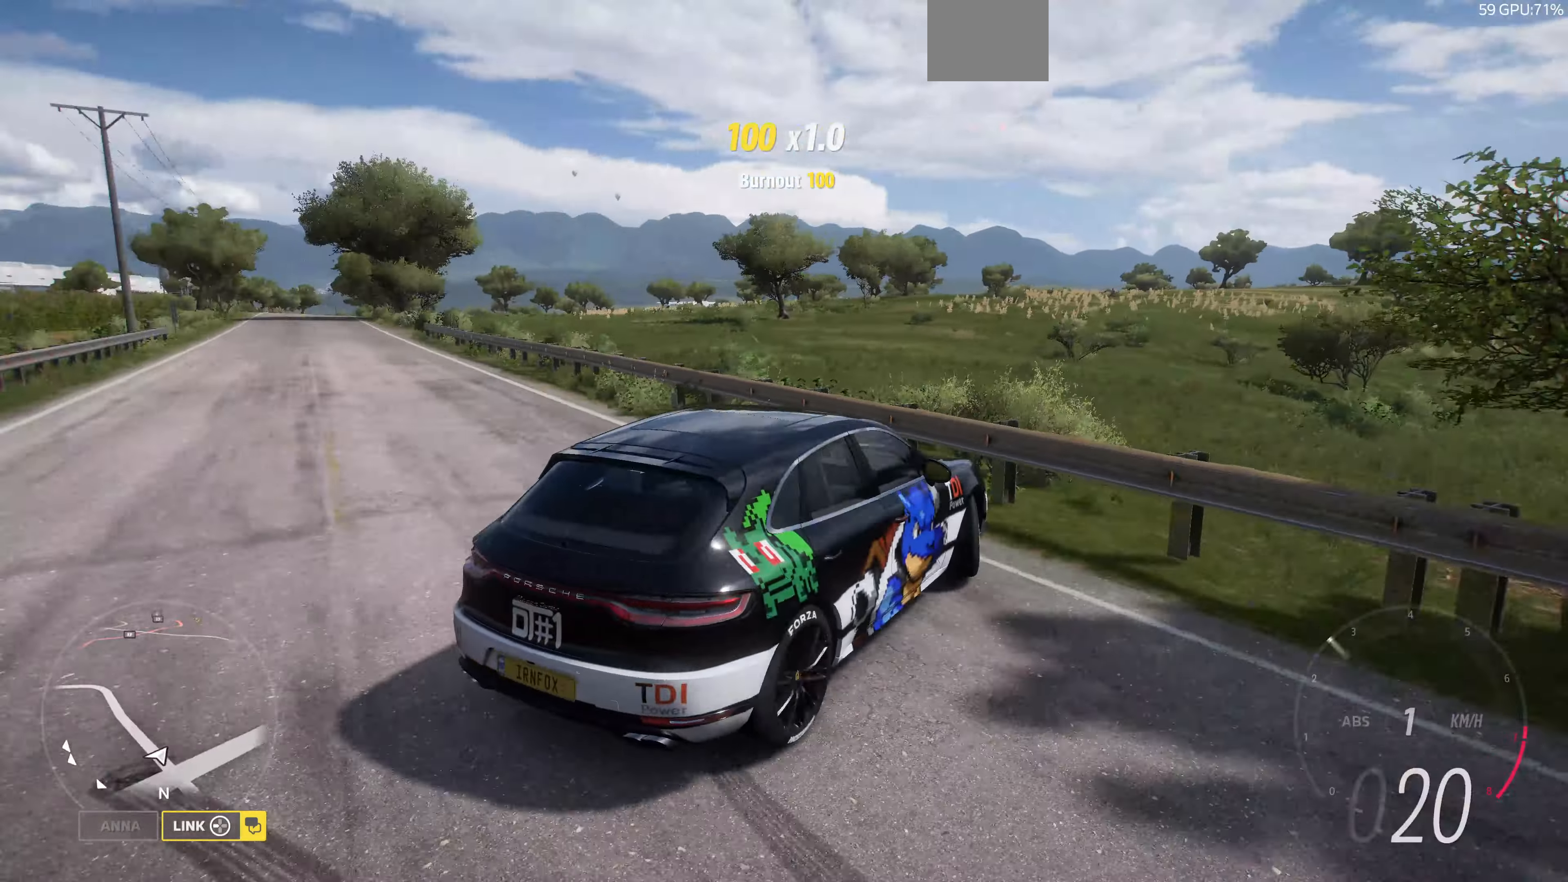
{"dt_ms": 500, "buttons": [], "left_stick": "center", "right_stick": "up-left", "events": [[466, "left_stick", "center"]]}
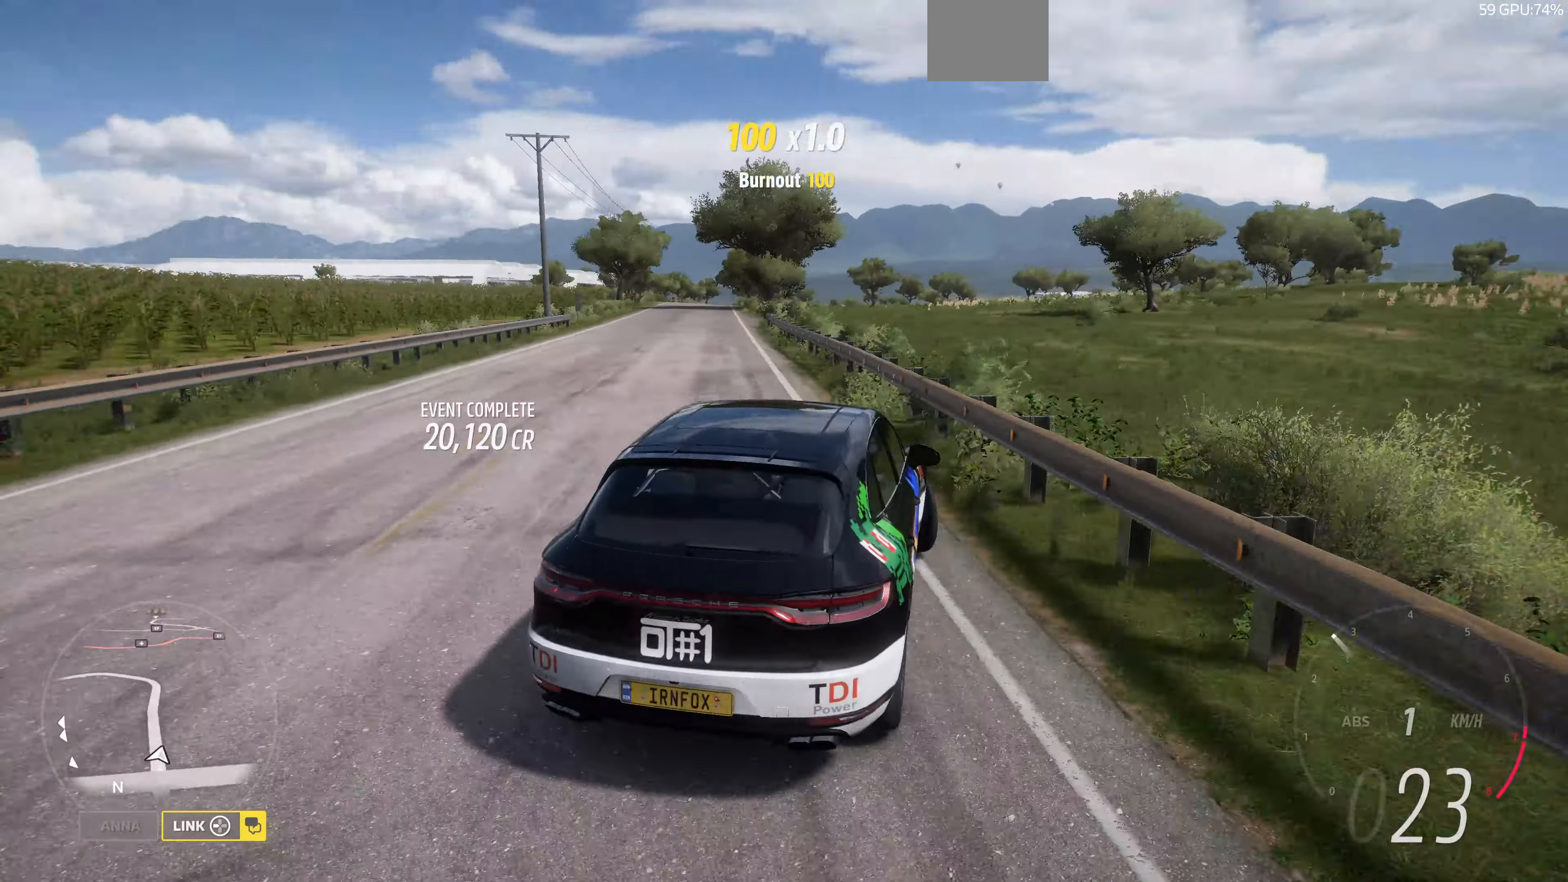
{"dt_ms": 500, "buttons": [], "left_stick": "left", "right_stick": "up-left", "events": [[500, "left_stick", "left"]]}
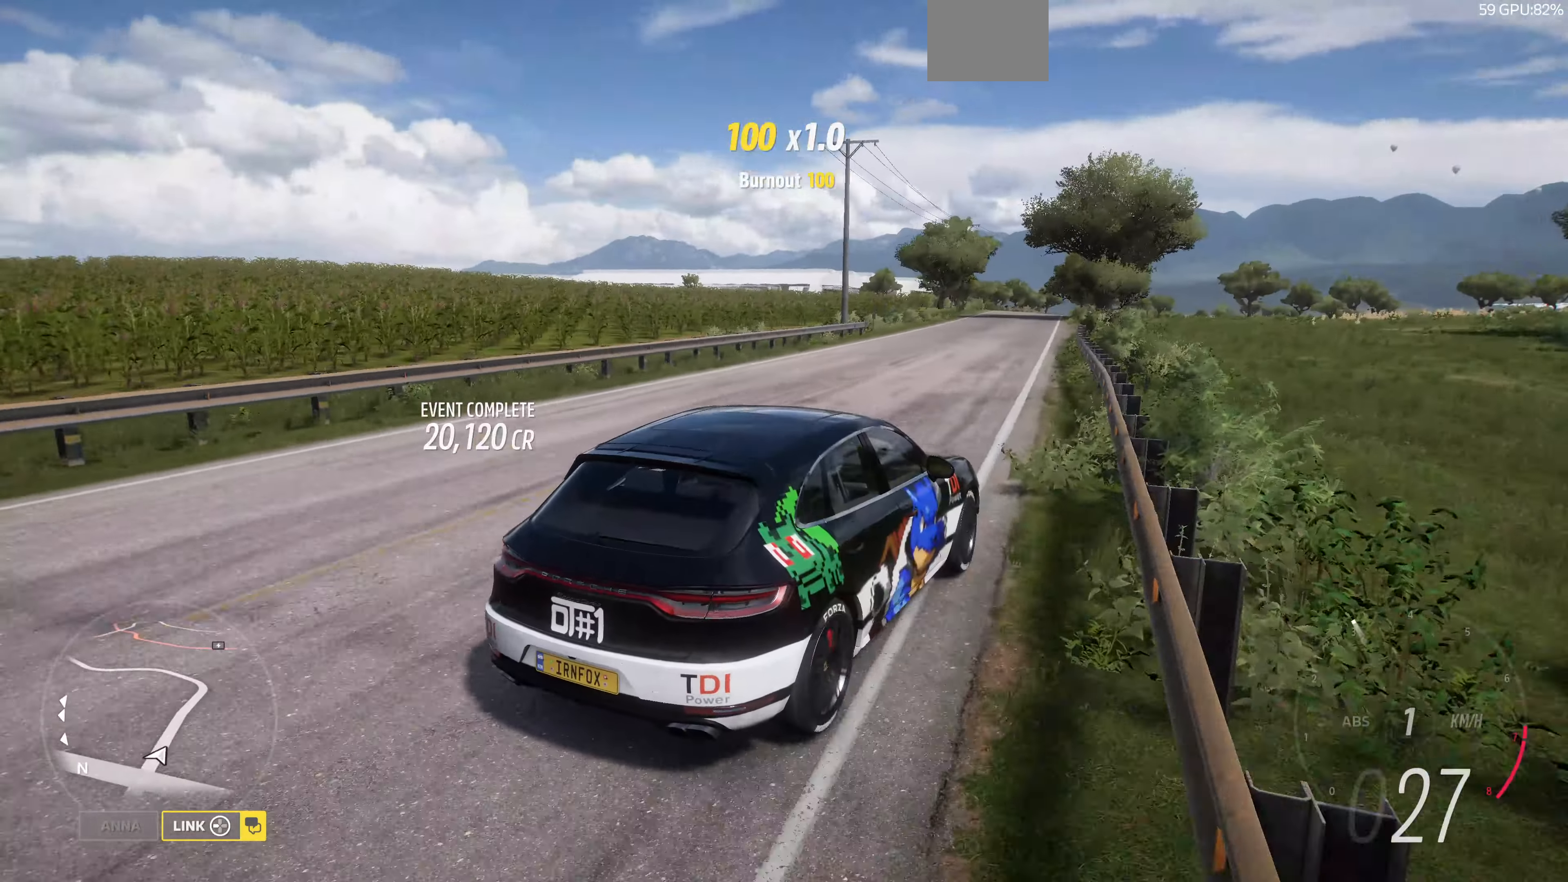
{"dt_ms": 500, "buttons": [], "left_stick": "center", "right_stick": "up-left", "events": [[200, "left_stick", "center"], [333, "left_stick", "left"], [433, "left_stick", "center"]]}
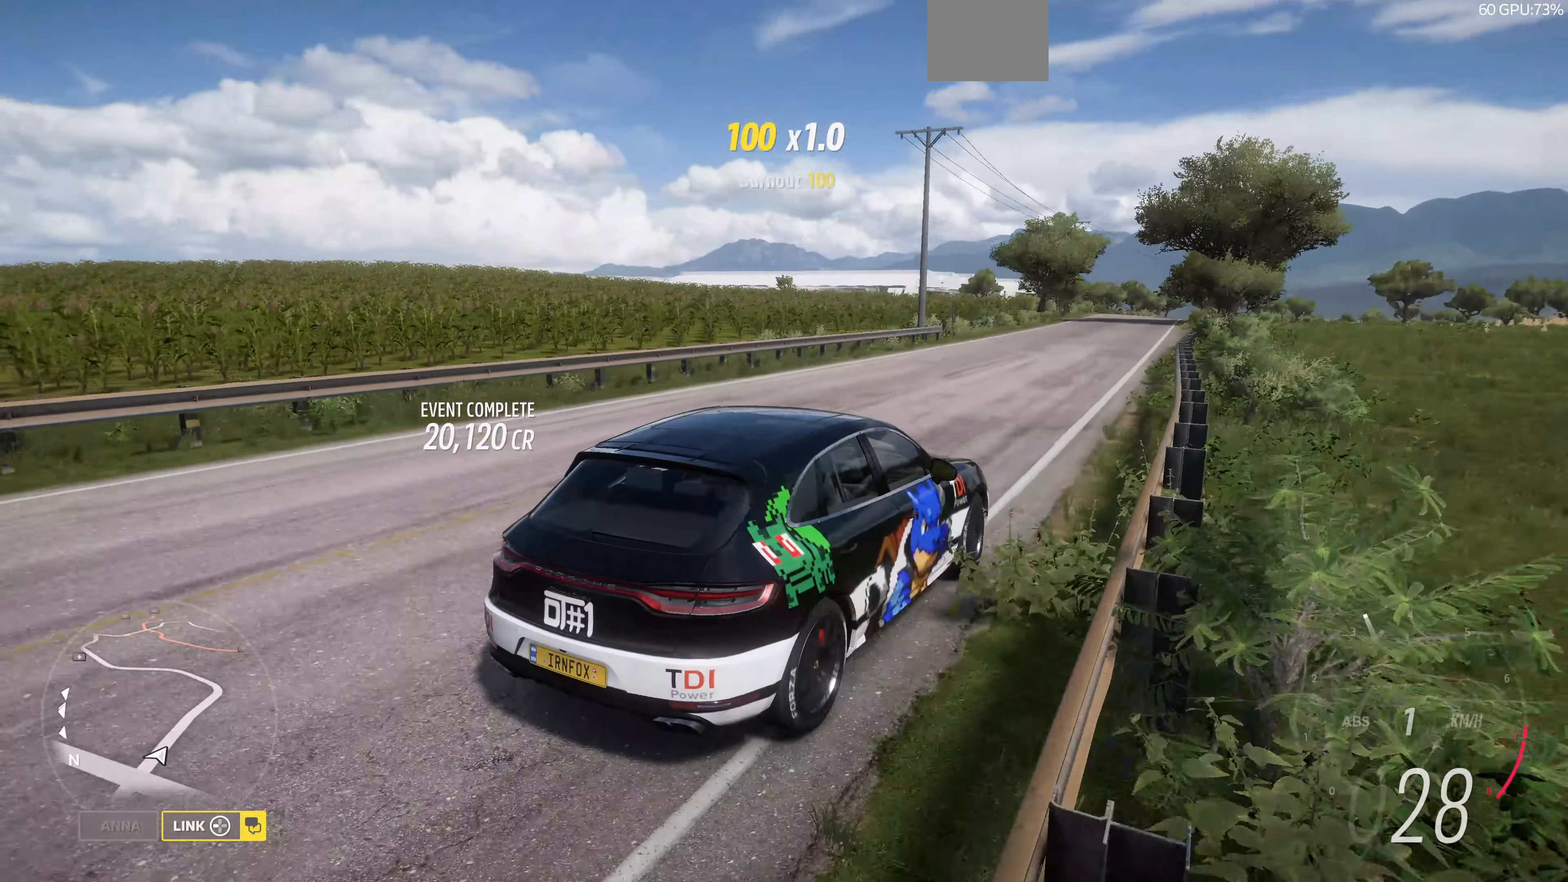
{"dt_ms": 500, "buttons": [], "left_stick": "center", "right_stick": "up-left", "events": []}
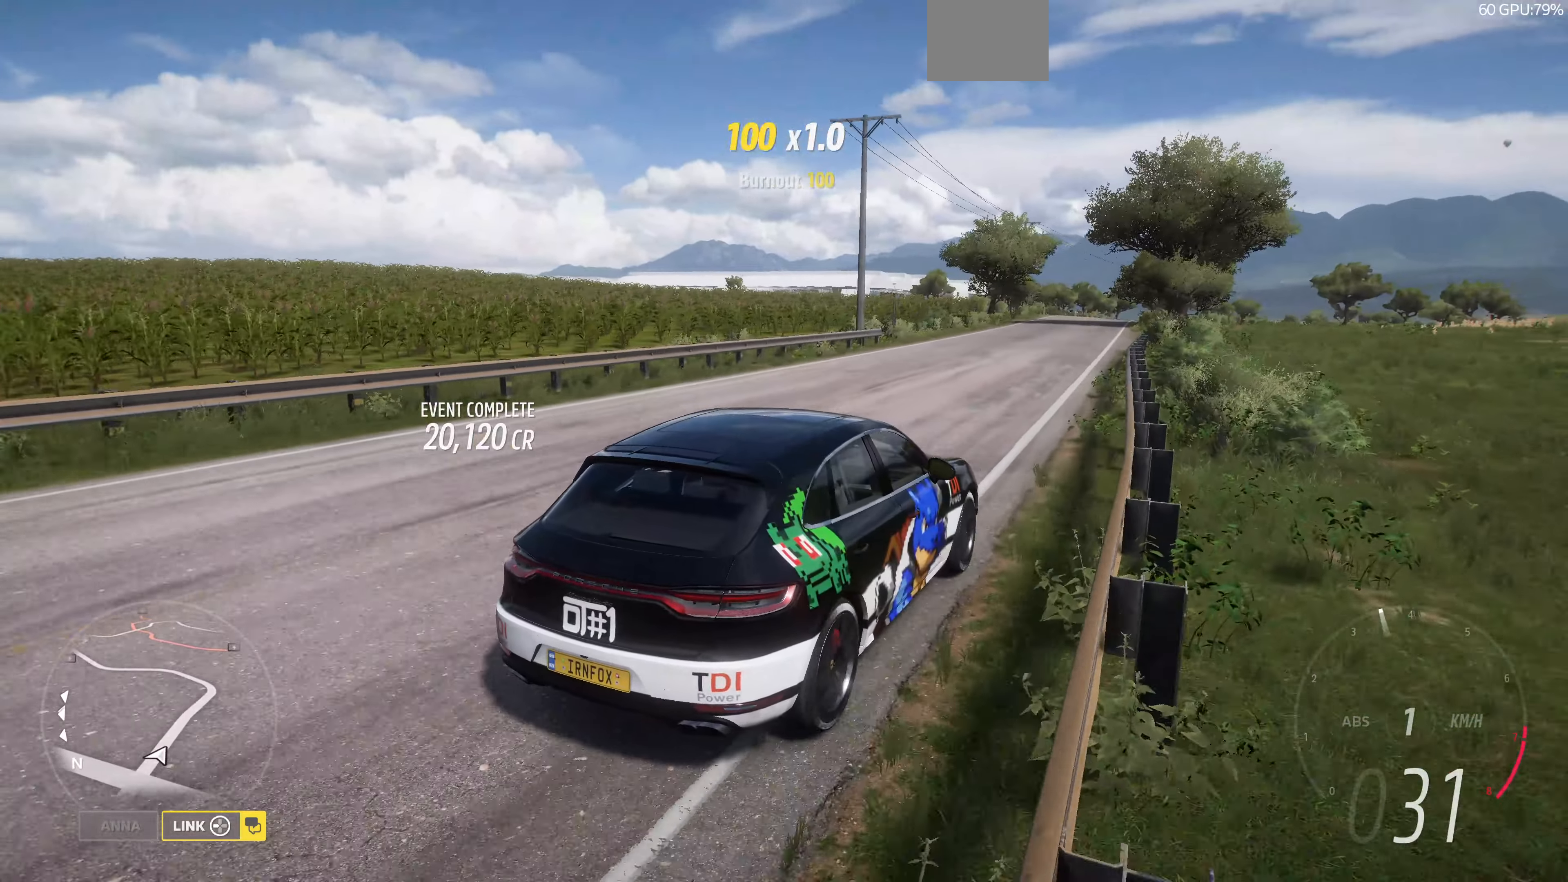
{"dt_ms": 500, "buttons": [], "left_stick": "center", "right_stick": "up-left", "events": [[100, "left_stick", "left"], [200, "left_stick", "center"]]}
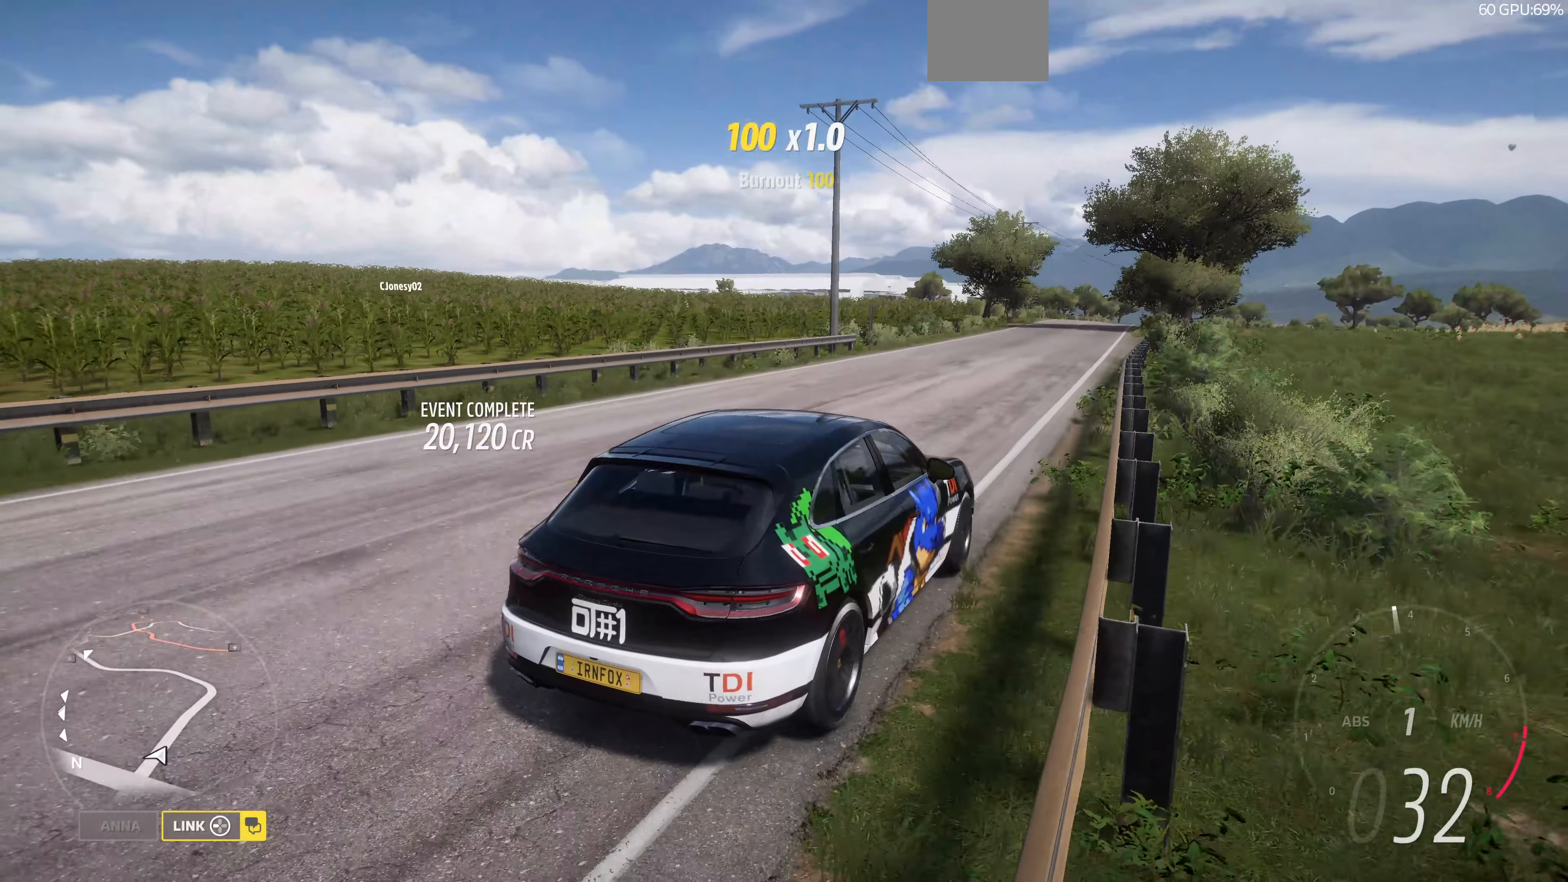
{"dt_ms": 500, "buttons": [], "left_stick": "center", "right_stick": "up-left", "events": []}
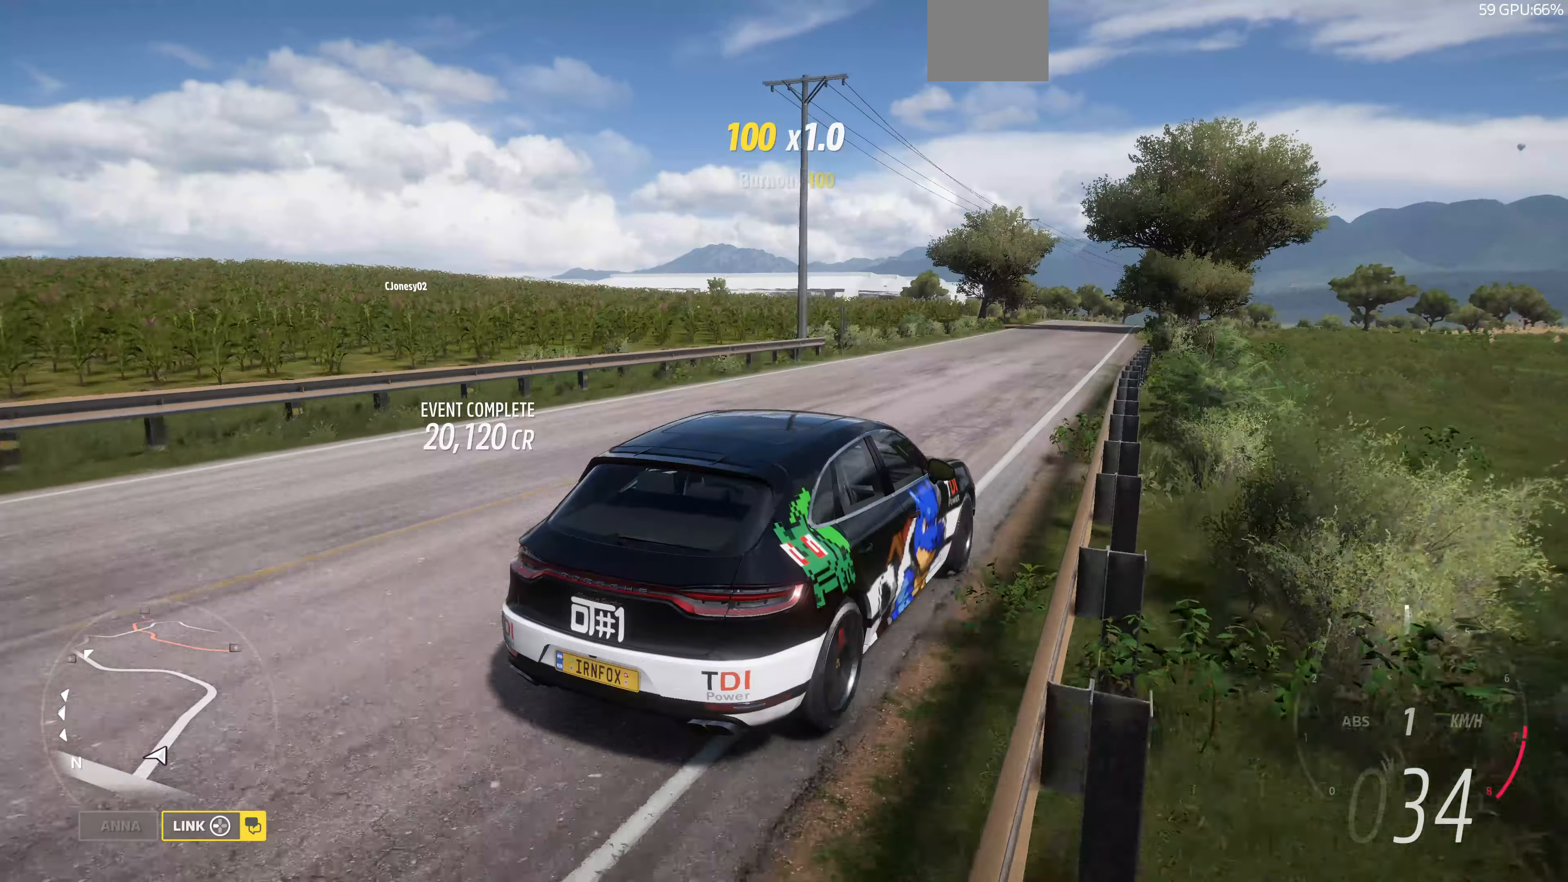
{"dt_ms": 500, "buttons": [], "left_stick": "center", "right_stick": "up-left", "events": [[167, "left_stick", "left"], [300, "left_stick", "center"]]}
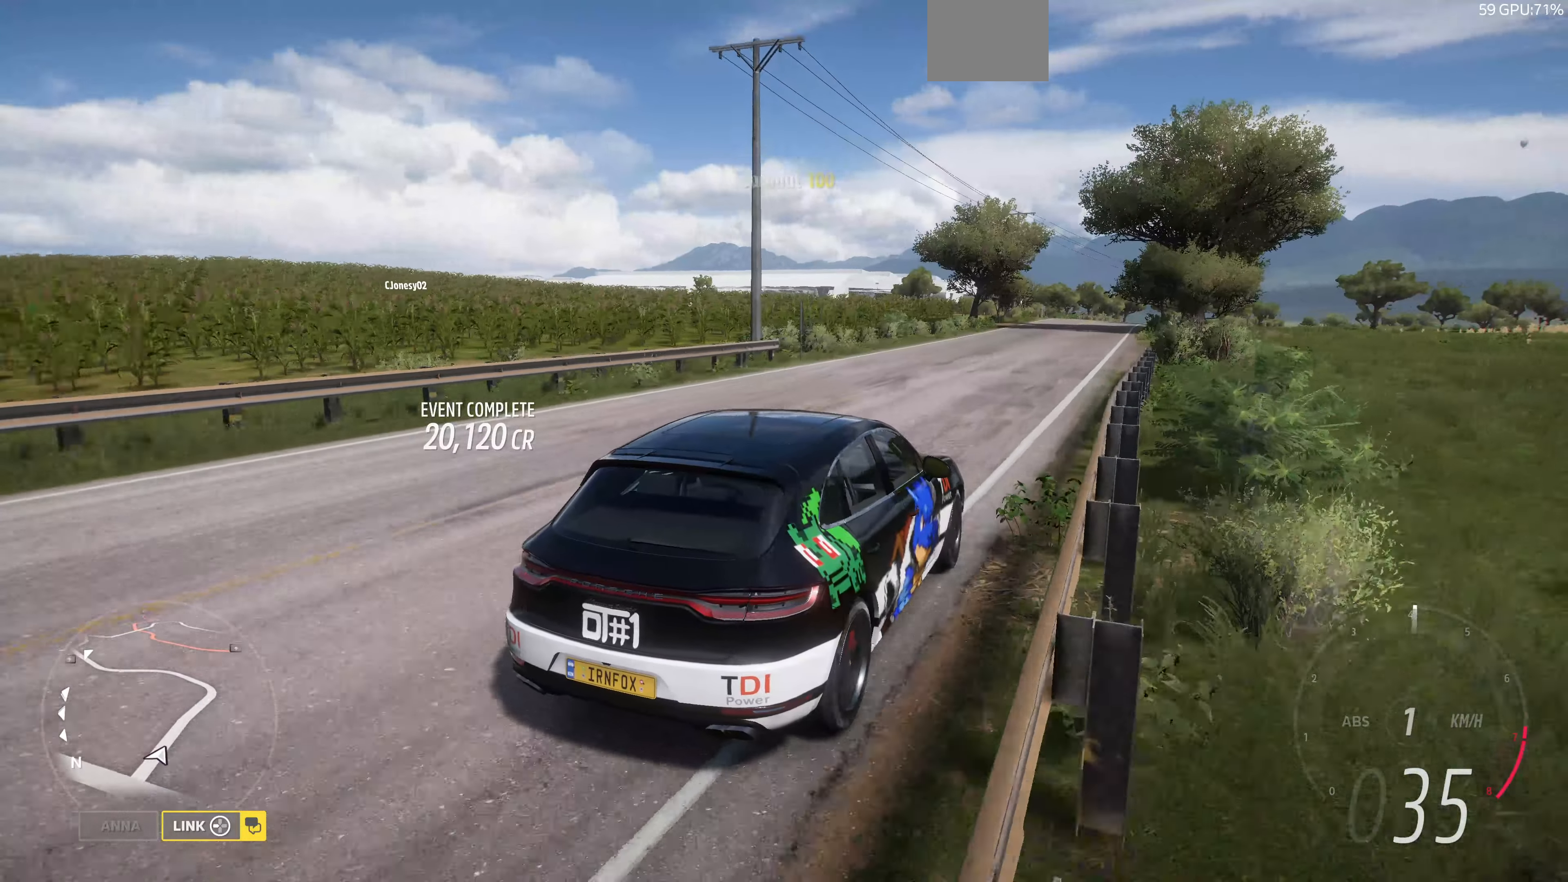
{"dt_ms": 500, "buttons": [], "left_stick": "center", "right_stick": "up", "events": [[67, "left_stick", "right"], [167, "left_stick", "center"], [167, "right_stick", "up"]]}
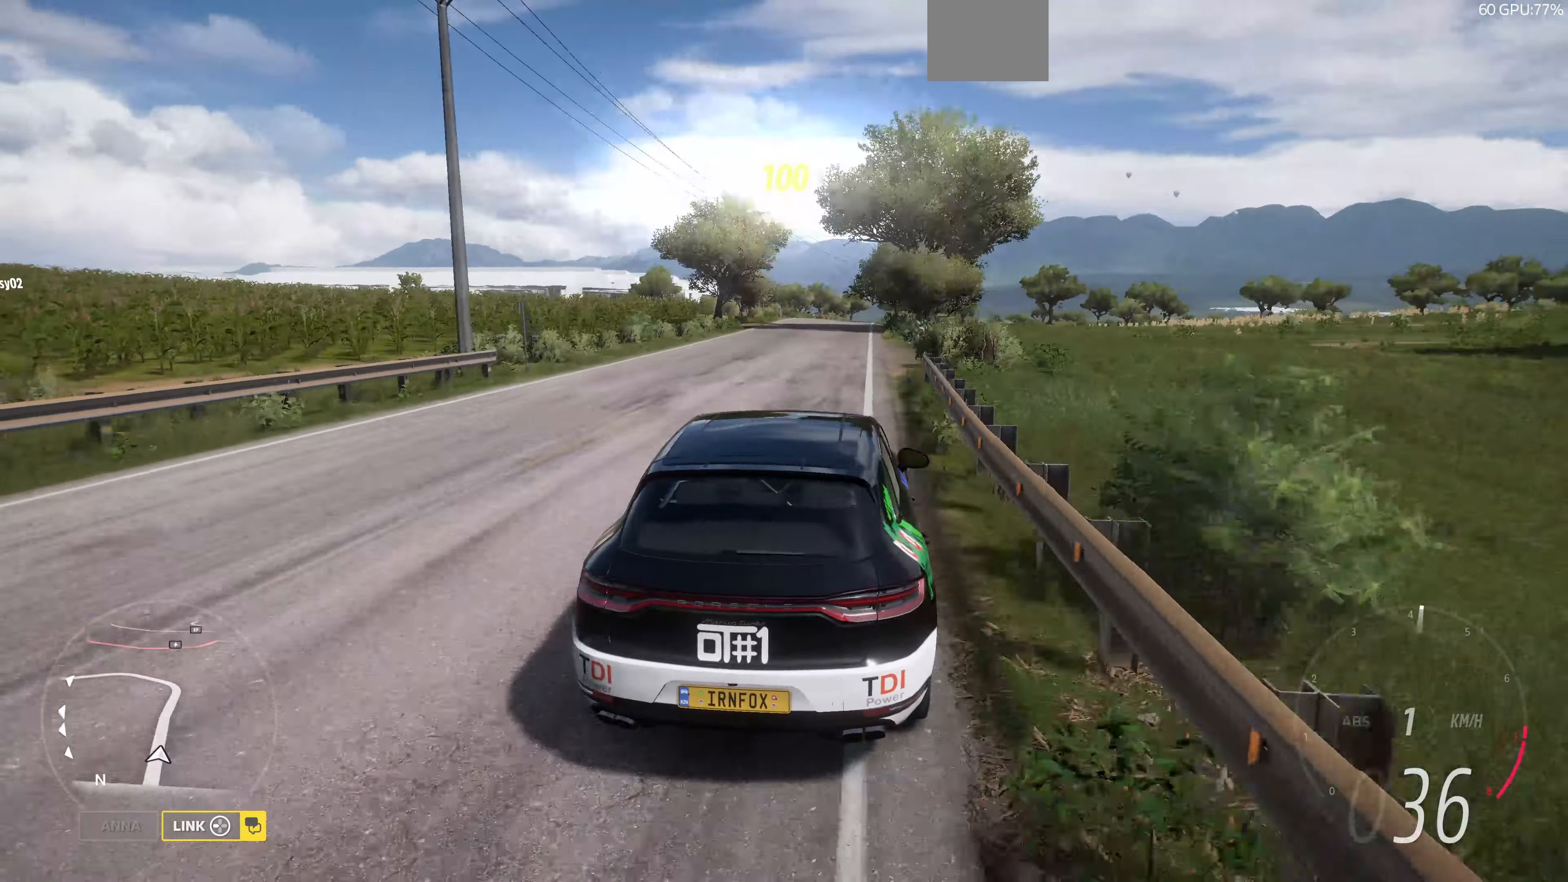
{"dt_ms": 500, "buttons": [], "left_stick": "center", "right_stick": "up", "events": []}
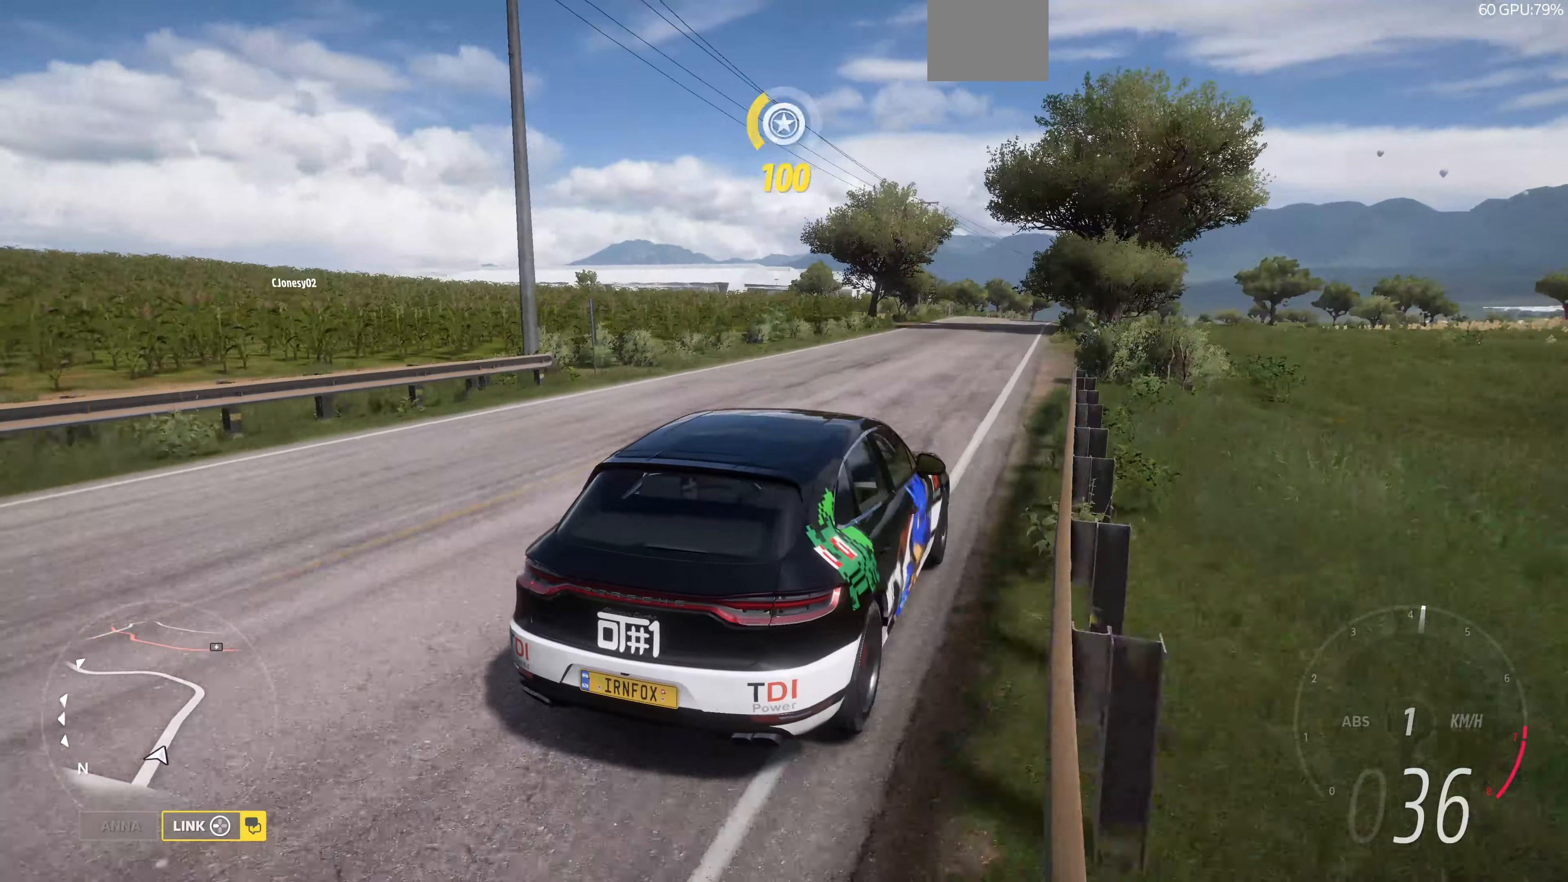
{"dt_ms": 500, "buttons": [], "left_stick": "center", "right_stick": "up", "events": []}
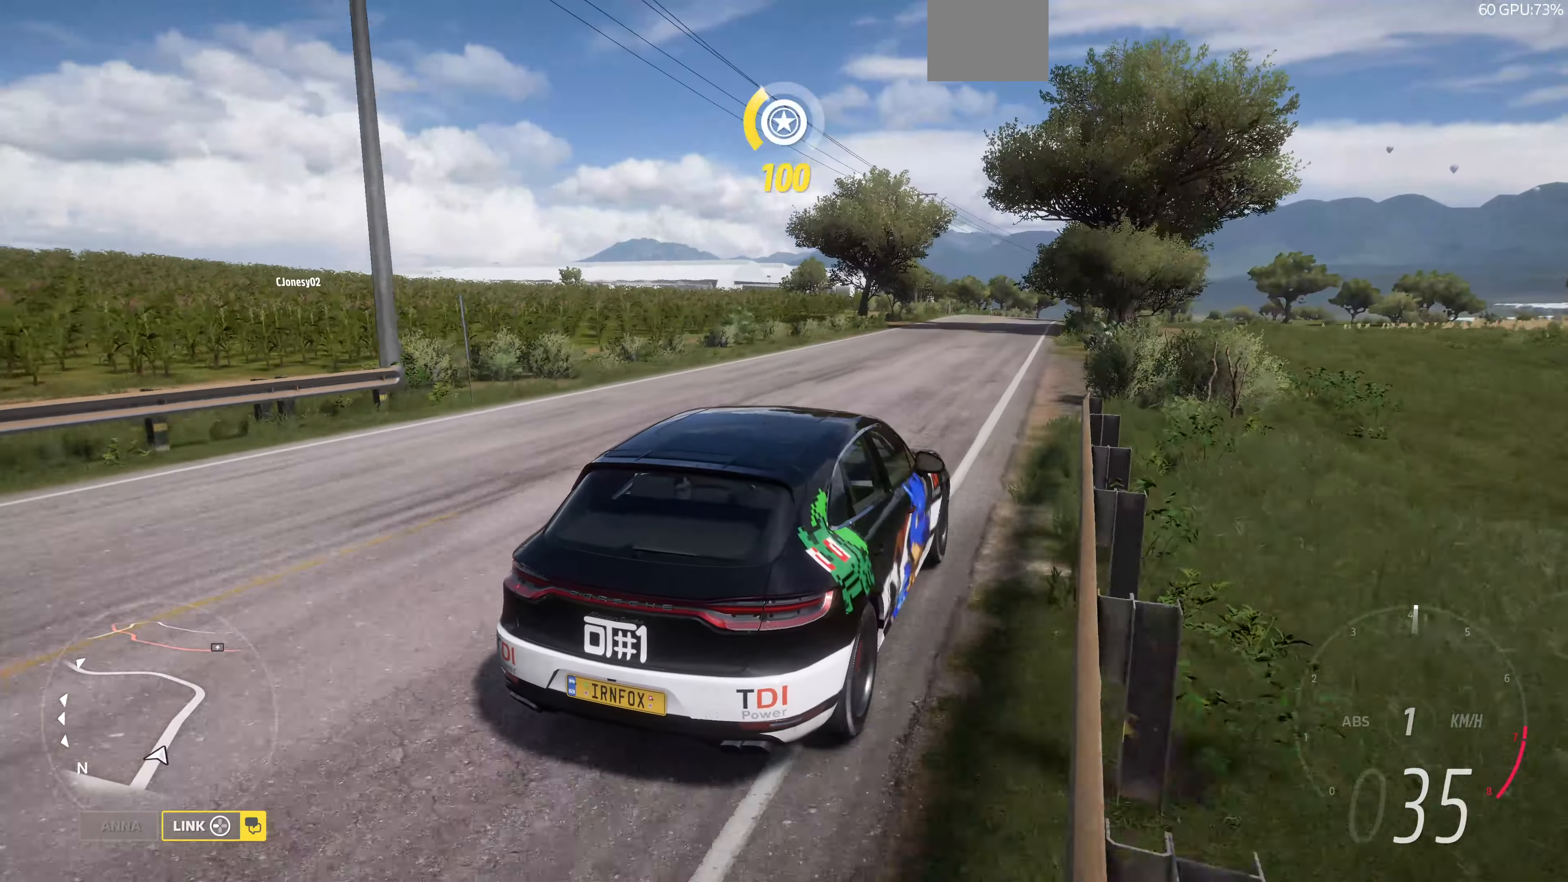
{"dt_ms": 500, "buttons": [], "left_stick": "center", "right_stick": "up", "events": []}
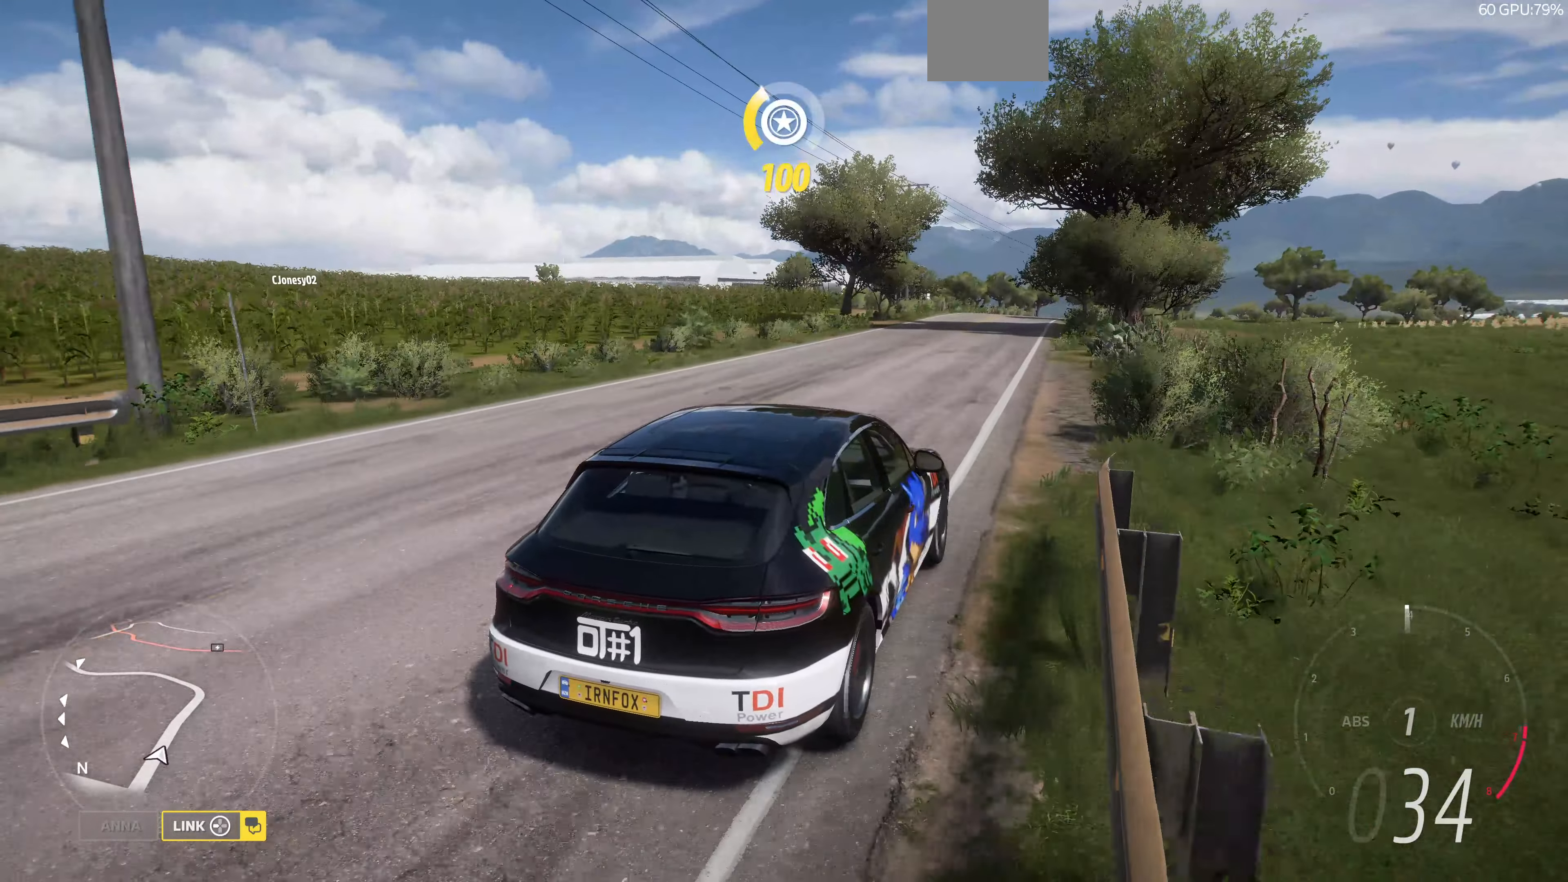
{"dt_ms": 500, "buttons": [], "left_stick": "center", "right_stick": "up", "events": [[334, "left_stick", "right"], [434, "left_stick", "center"]]}
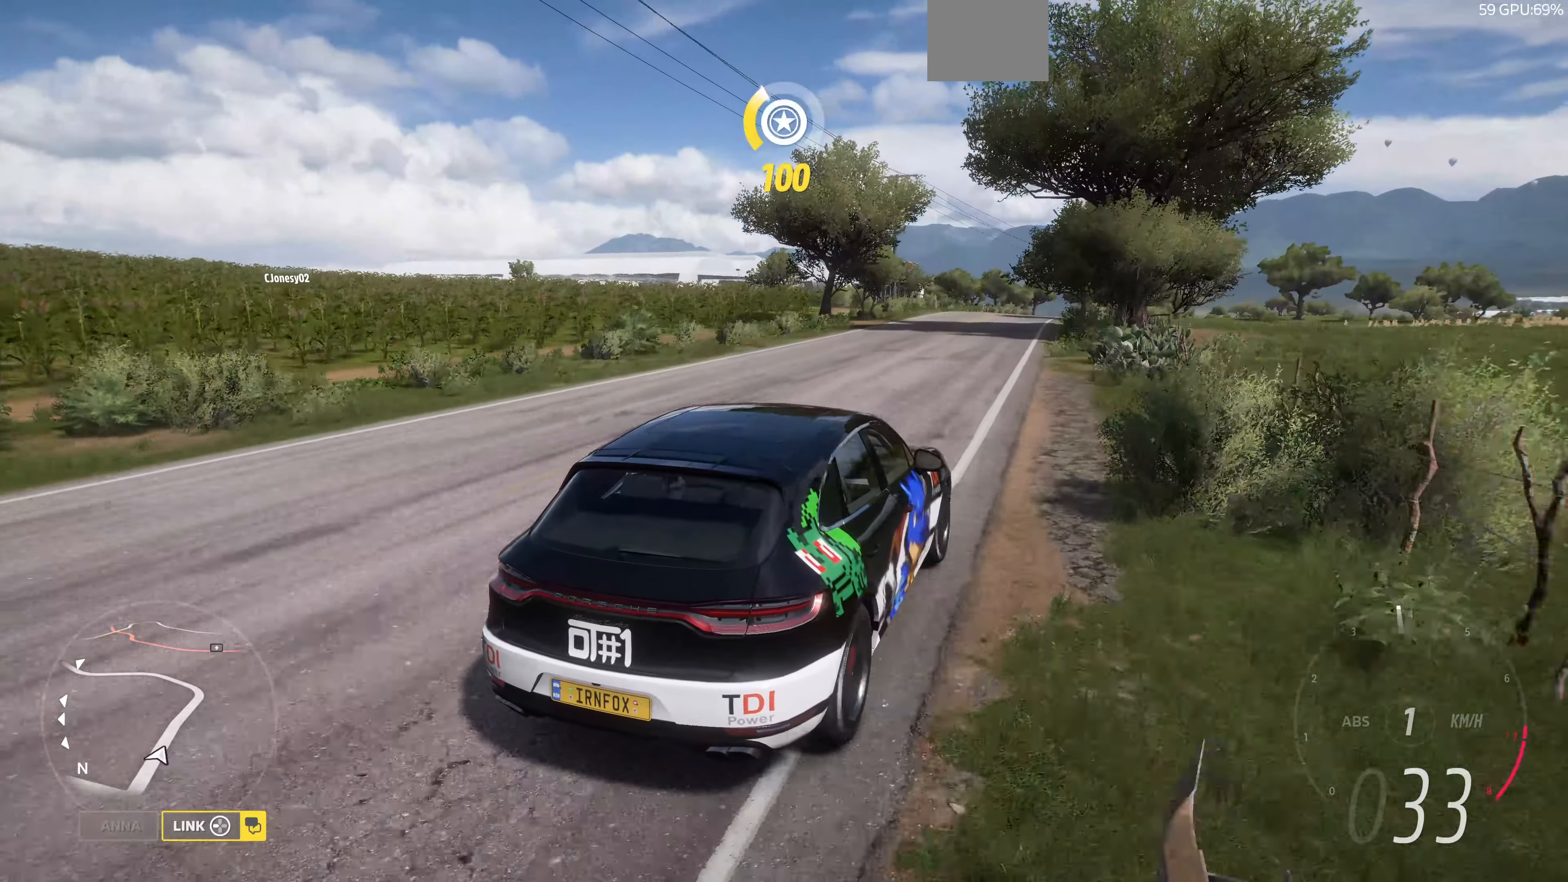
{"dt_ms": 500, "buttons": [], "left_stick": "center", "right_stick": "up", "events": []}
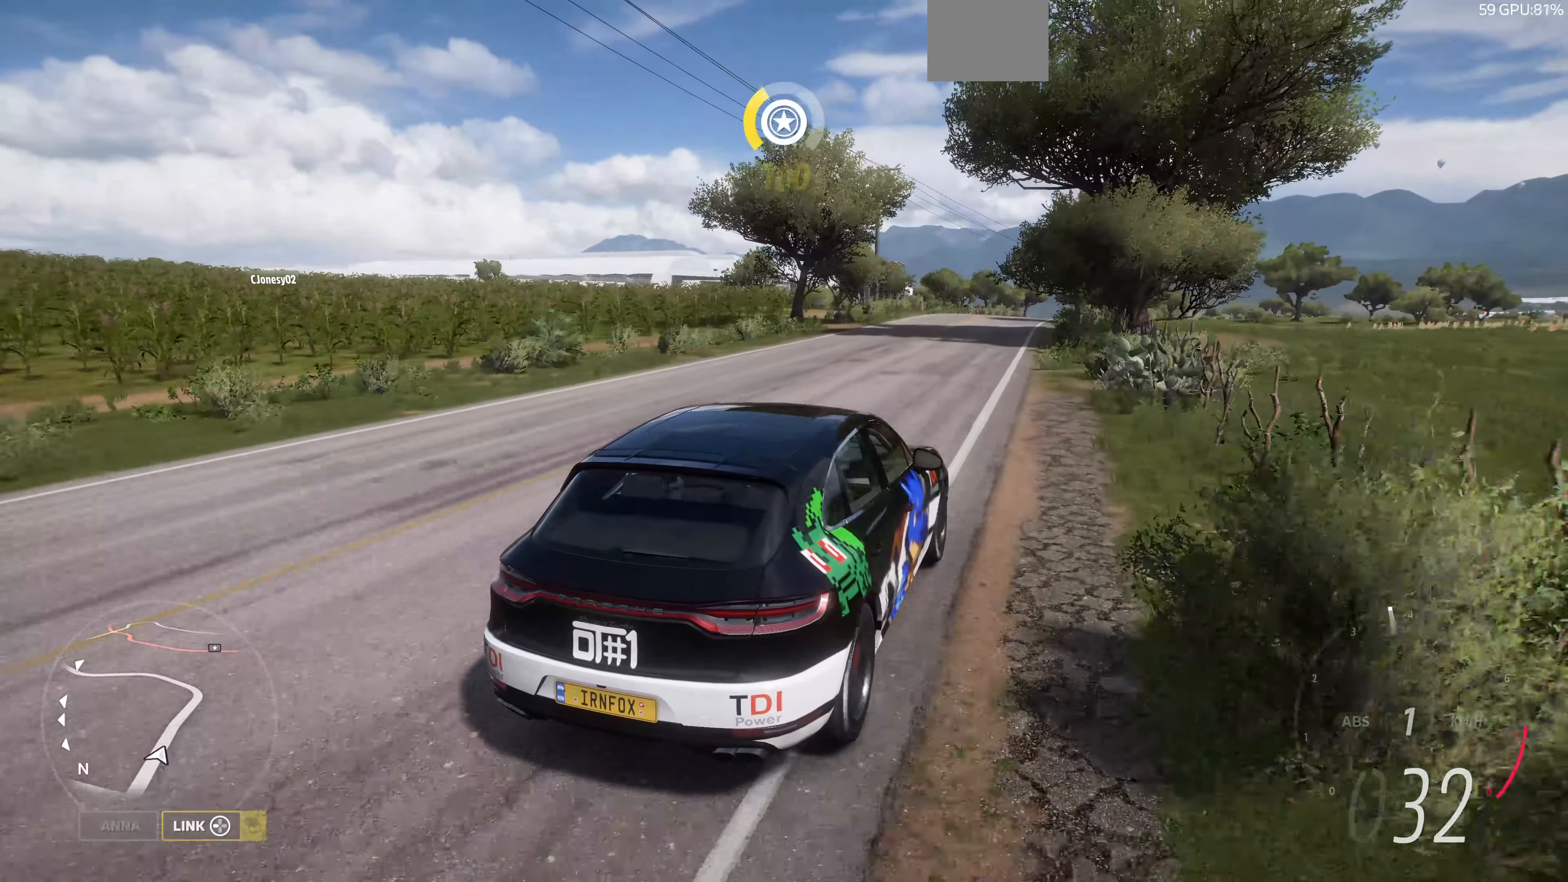
{"dt_ms": 500, "buttons": [], "left_stick": "center", "right_stick": "up", "events": []}
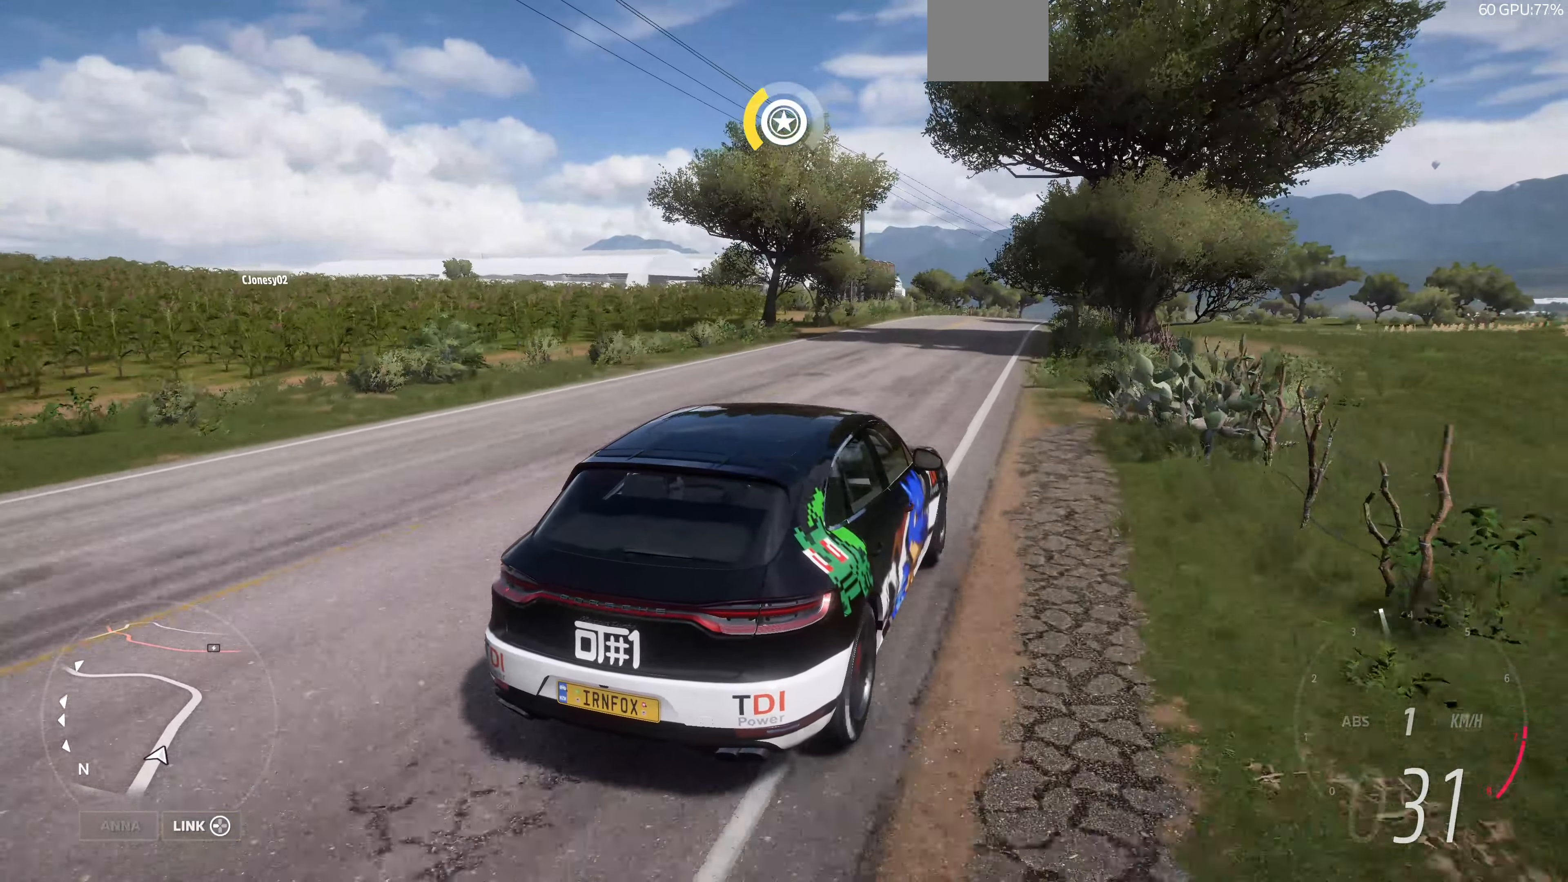
{"dt_ms": 500, "buttons": [], "left_stick": "left", "right_stick": "up", "events": [[467, "left_stick", "left"]]}
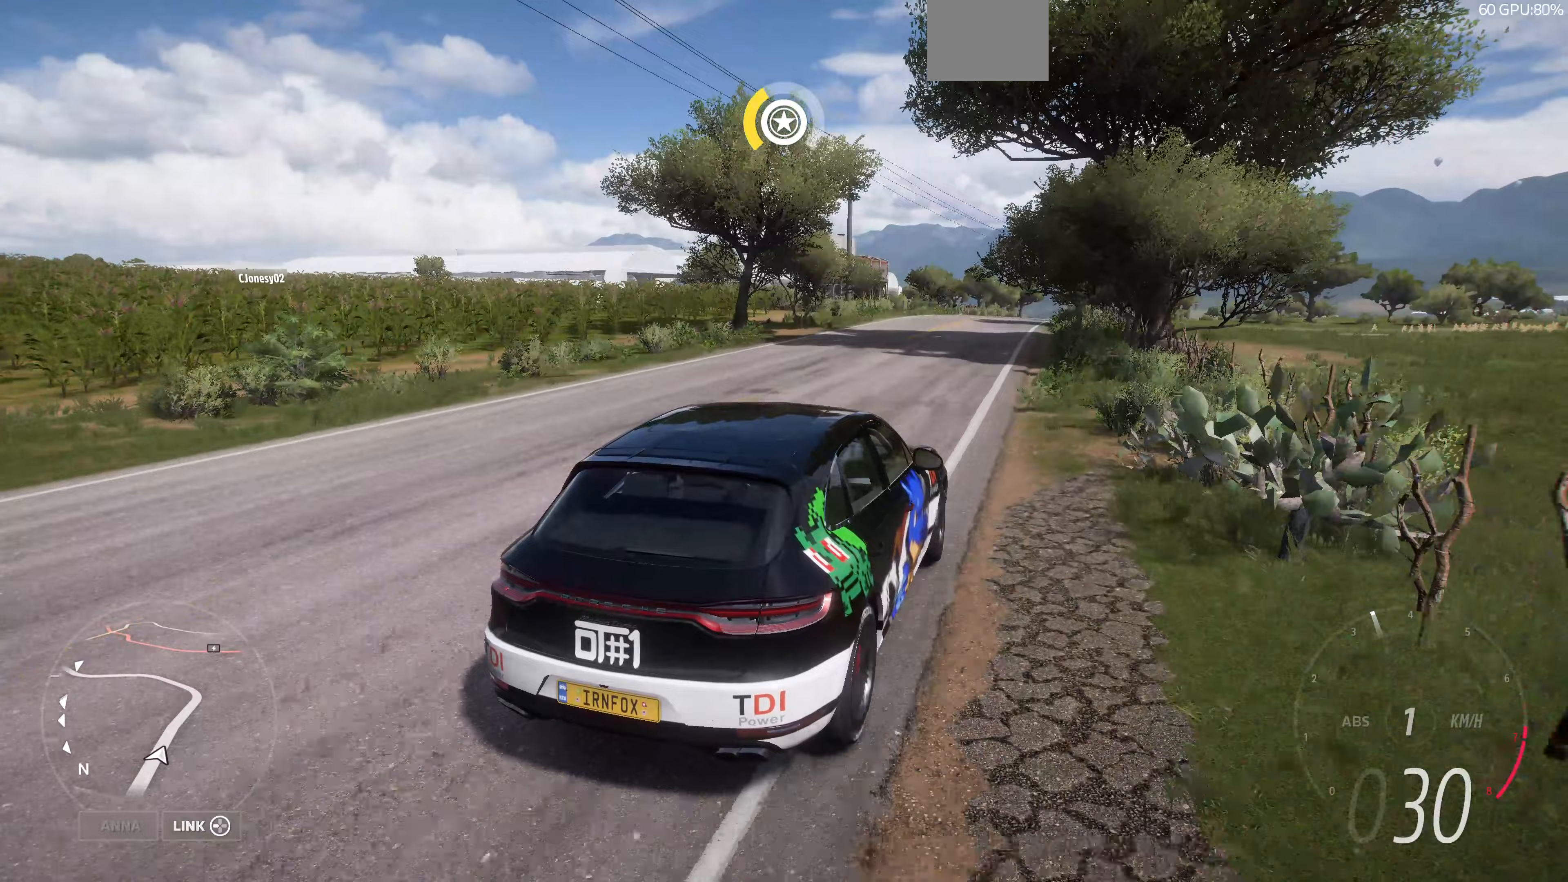
{"dt_ms": 500, "buttons": [], "left_stick": "center", "right_stick": "up", "events": [[33, "left_stick", "center"], [333, "left_stick", "right"], [400, "left_stick", "center"]]}
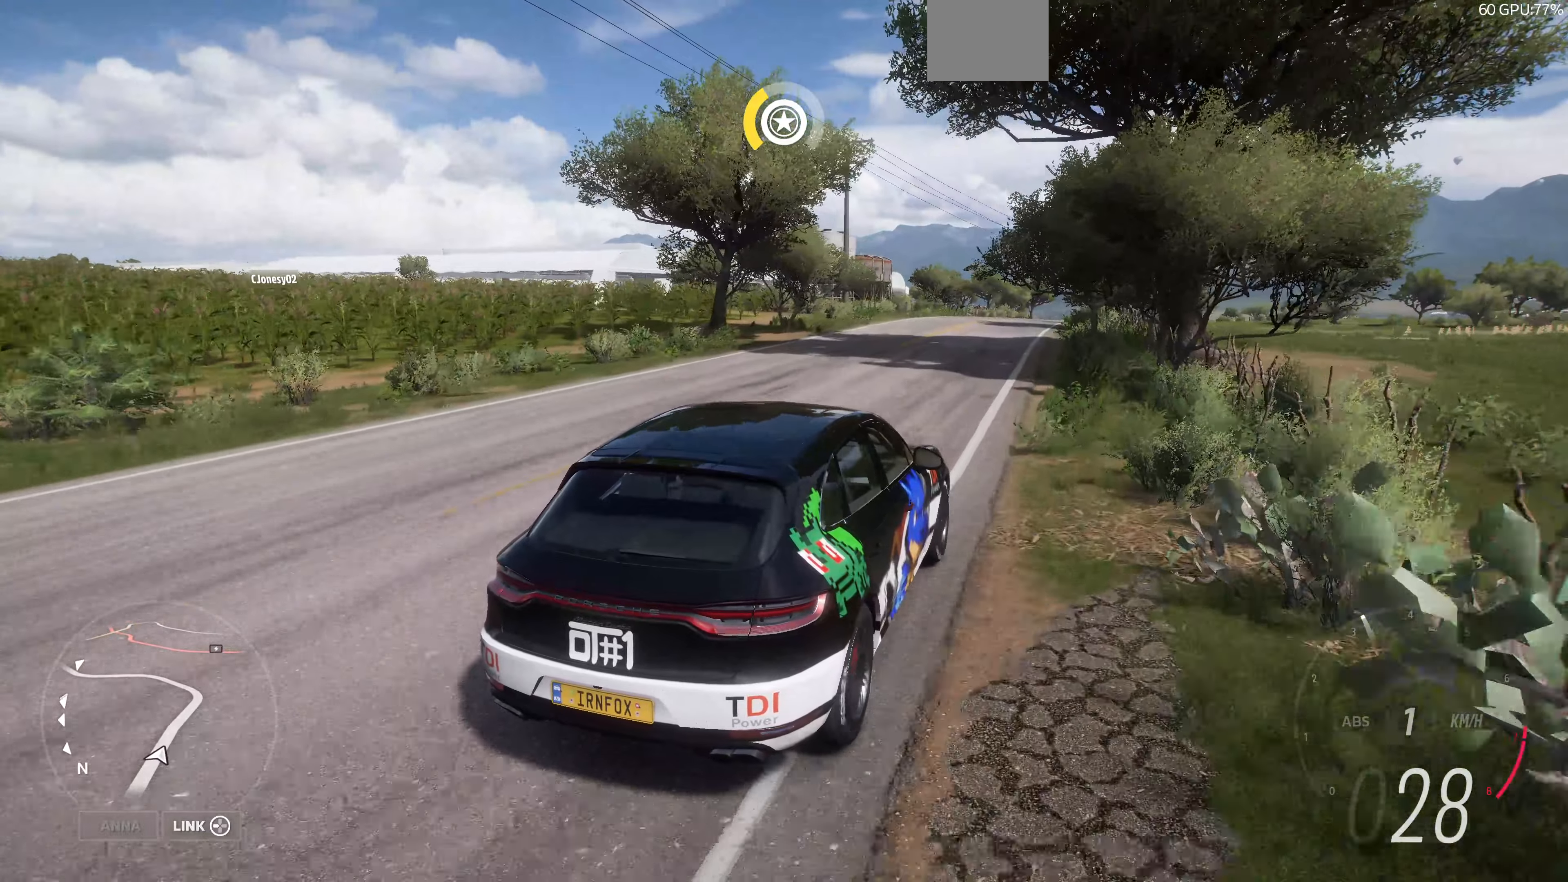
{"dt_ms": 1000, "buttons": ["R1"], "left_stick": "center", "right_stick": "up"}
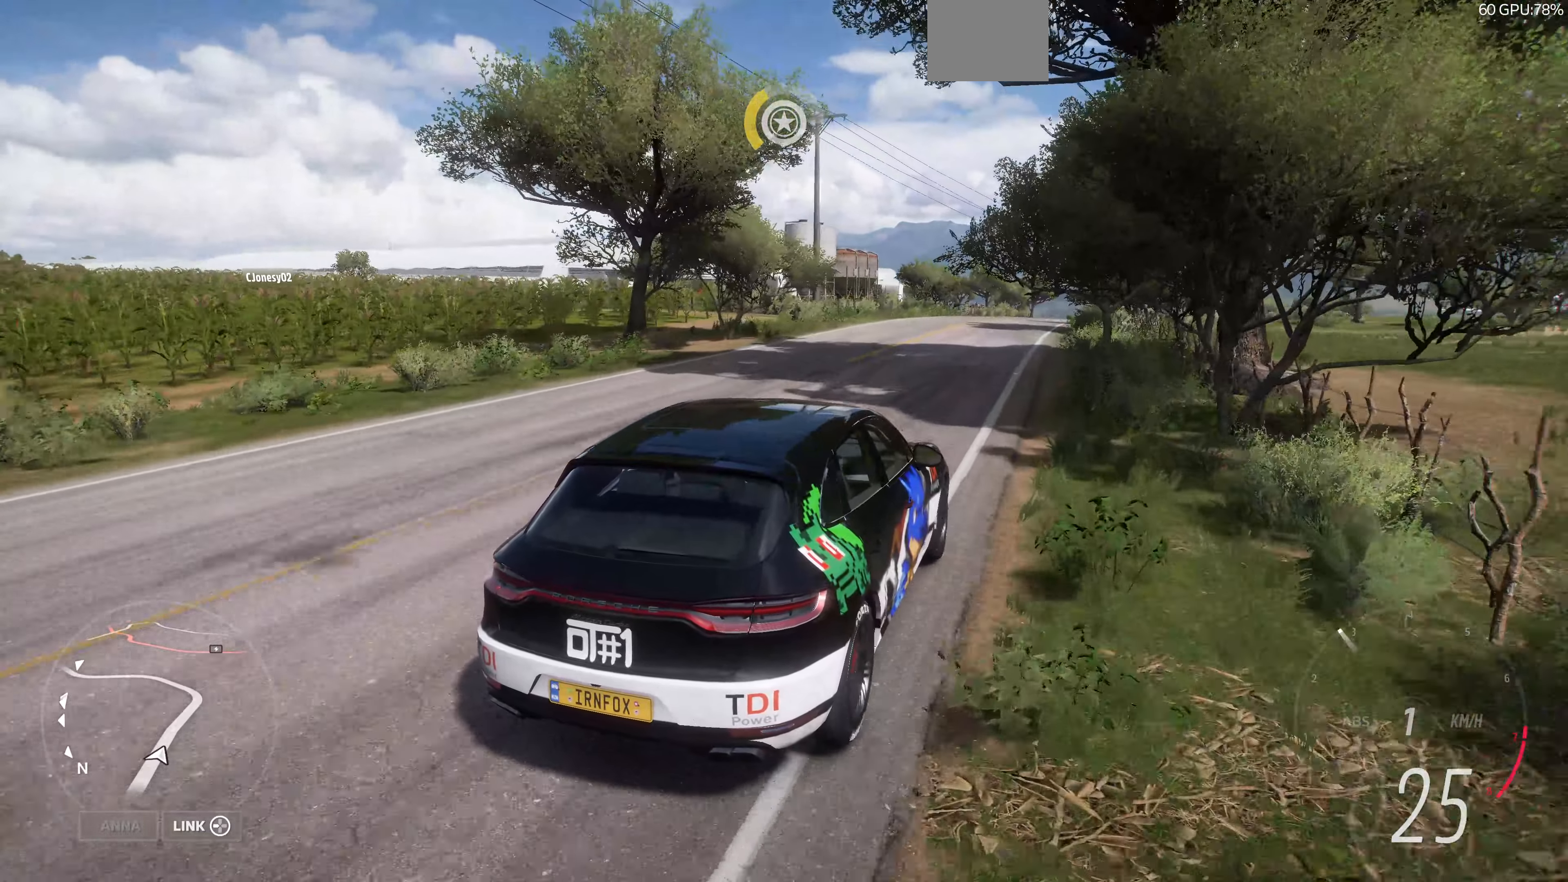
{"dt_ms": 500, "buttons": [], "left_stick": "center", "right_stick": "up", "events": [[33, "R1", "up"]]}
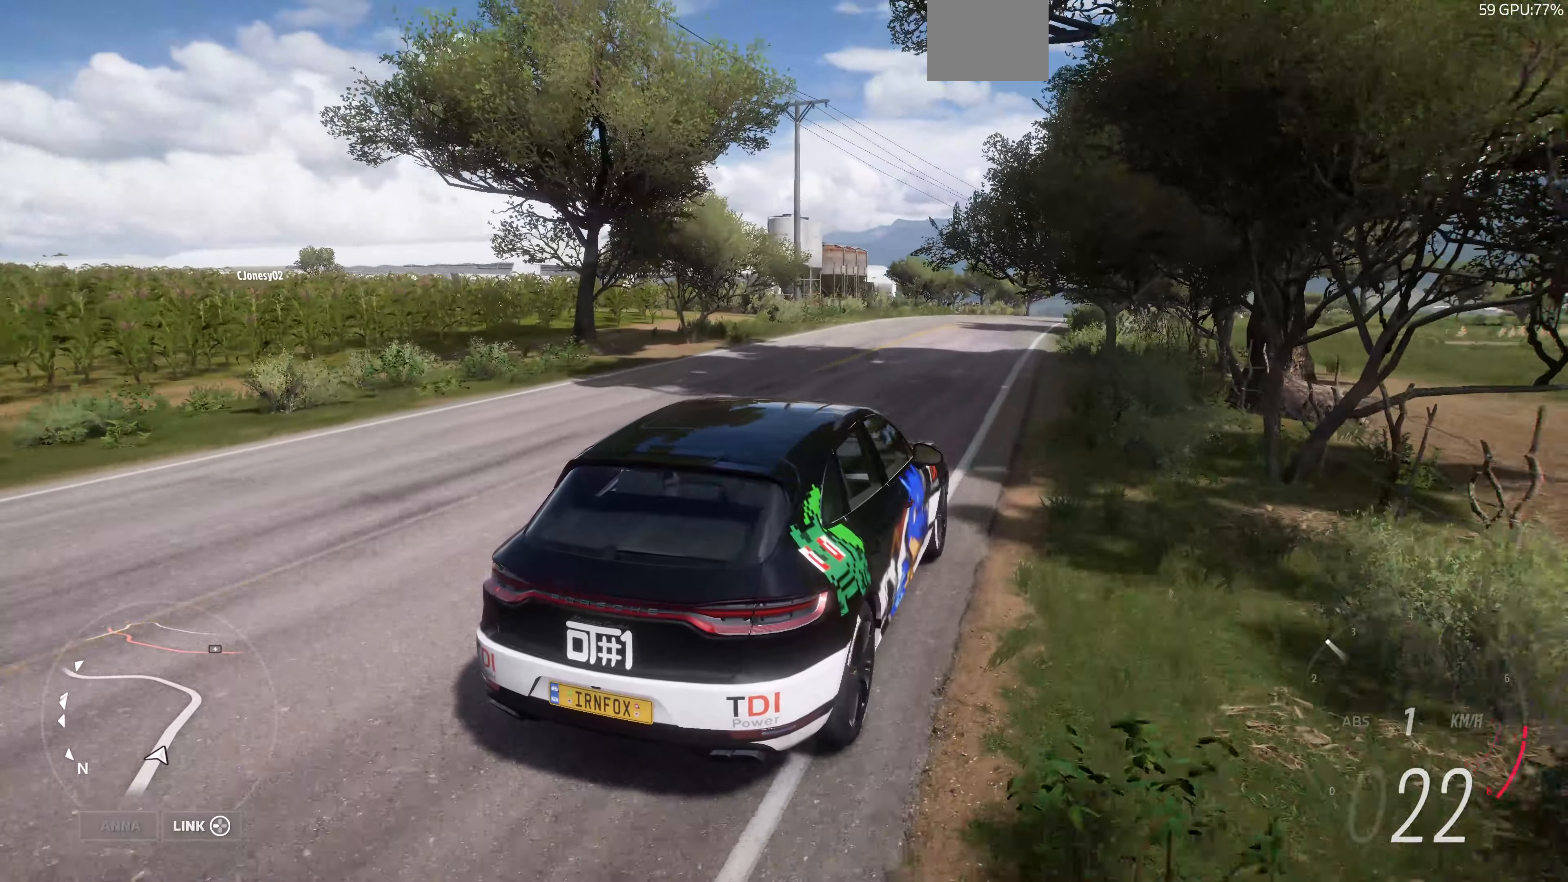
{"dt_ms": 500, "buttons": [], "left_stick": "center", "right_stick": "up", "events": []}
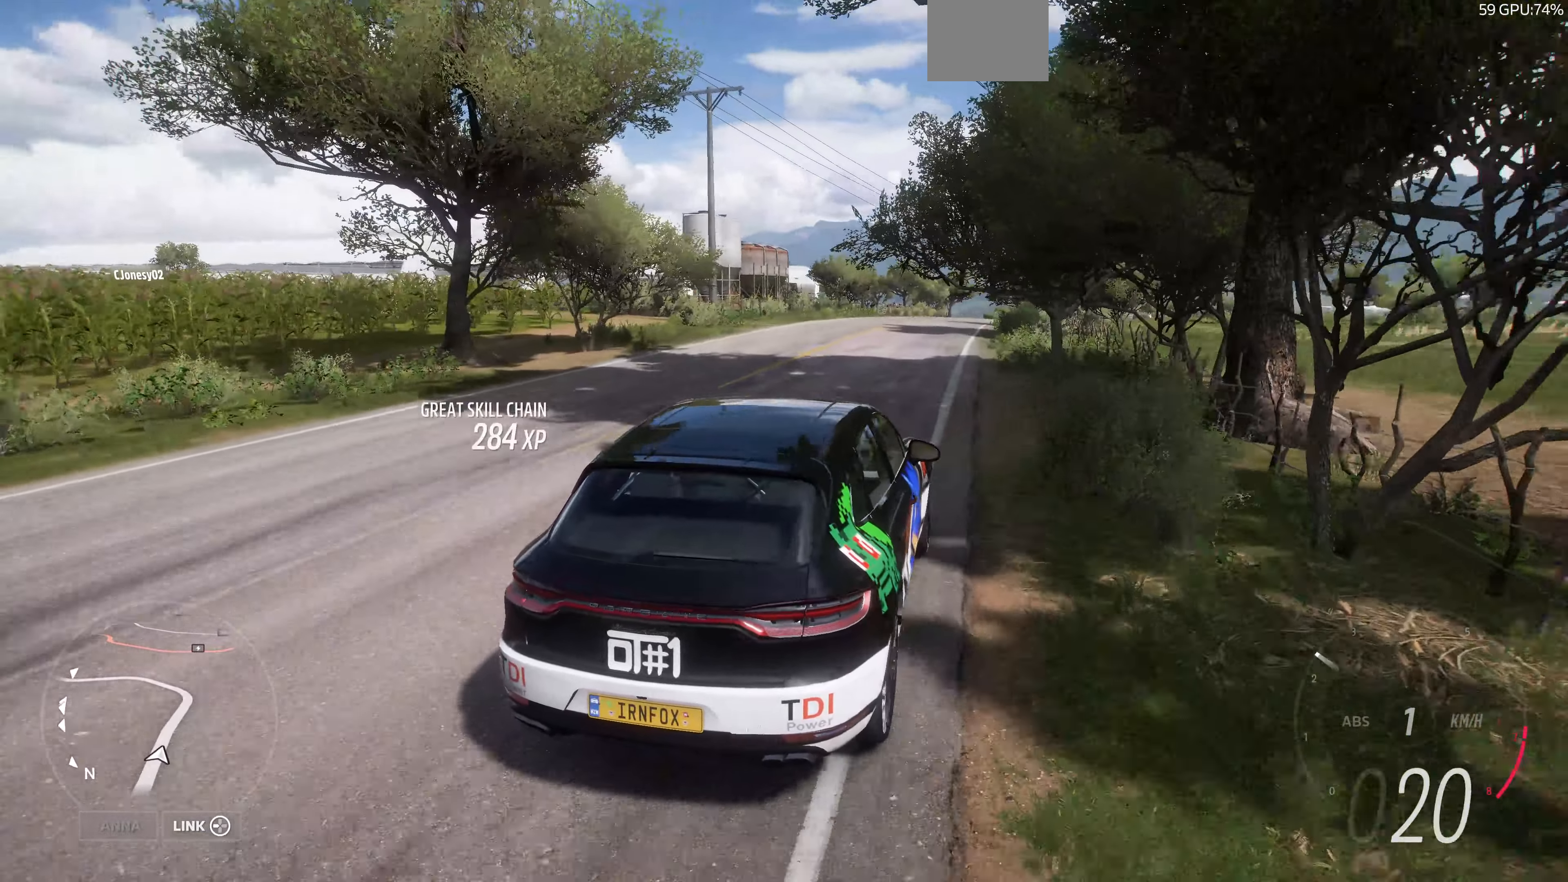
{"dt_ms": 500, "buttons": ["CROSS"], "left_stick": "center", "right_stick": "up", "events": [[233, "CROSS", "down"]]}